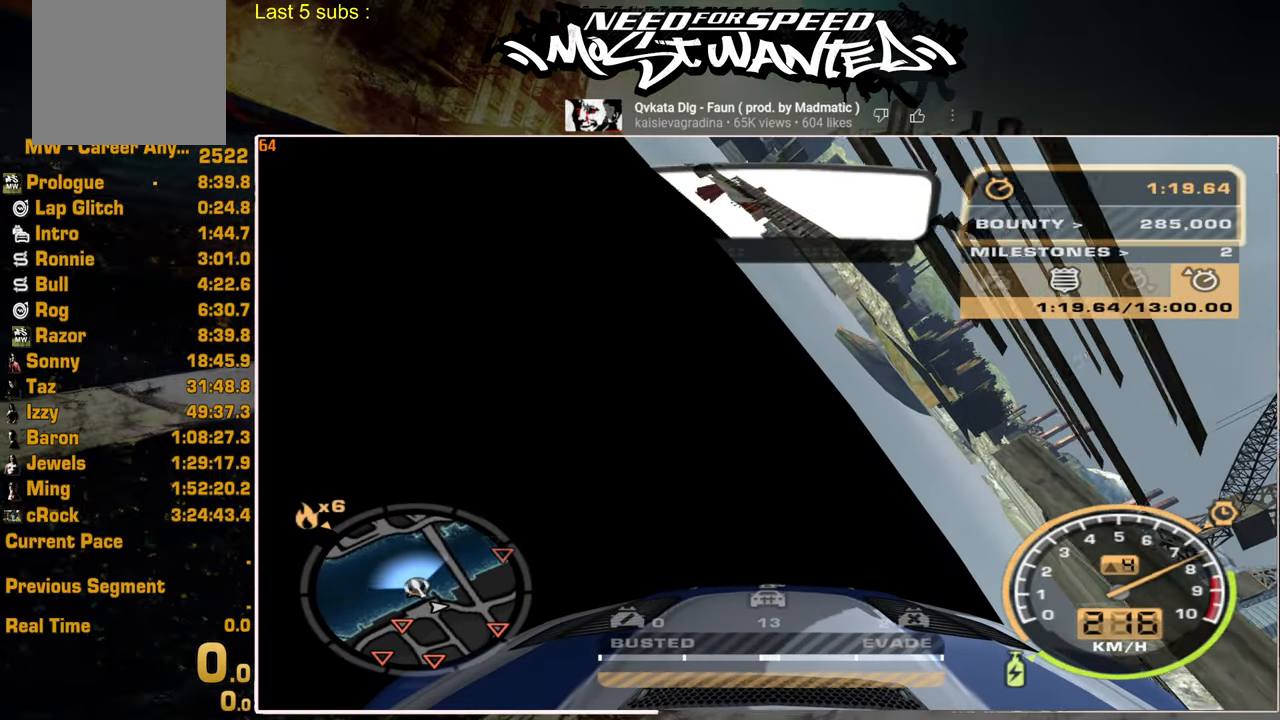
Gameplay with a controller (PlayStation layout); each line is a JSON object with the inputs held at the frame after it. "events" lists button and stick changes between this image and that frame as [ms after this image, input, new state], when the widget could be followed in between.
{"buttons": ["L1", "R2"], "left_stick": "center", "right_stick": "center", "events": []}
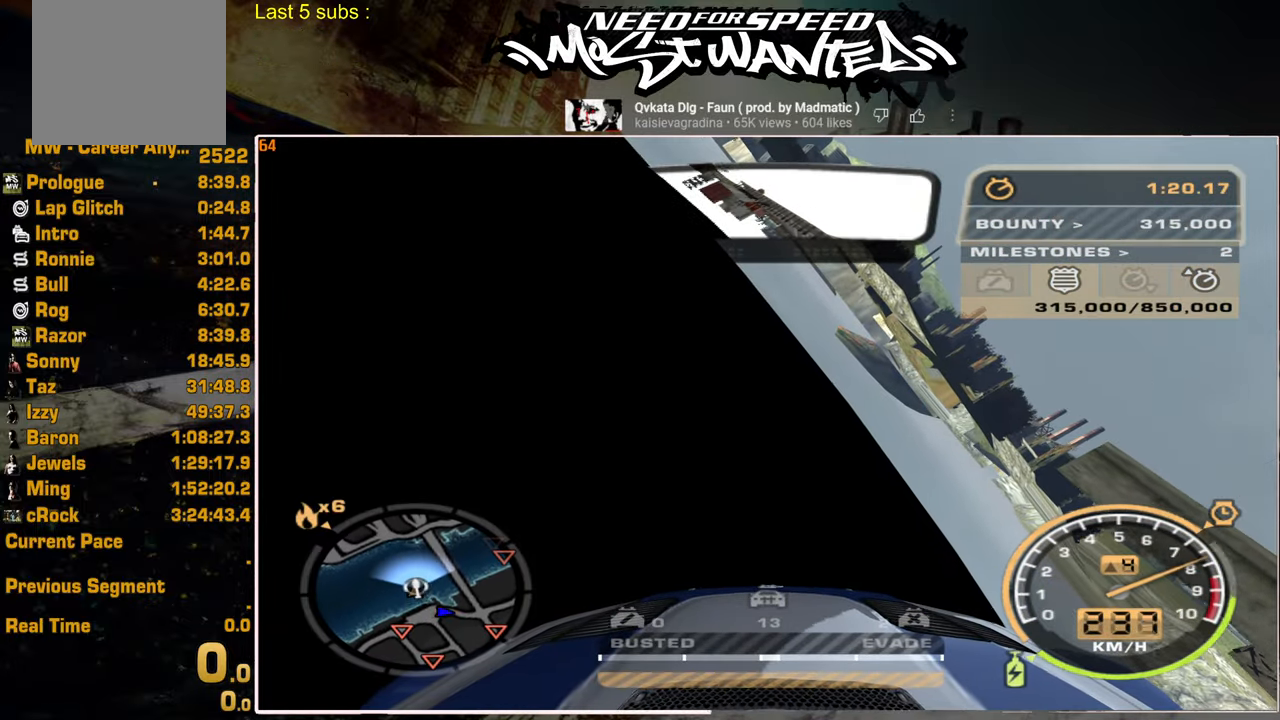
{"buttons": ["L1", "R2"], "left_stick": "center", "right_stick": "center", "events": []}
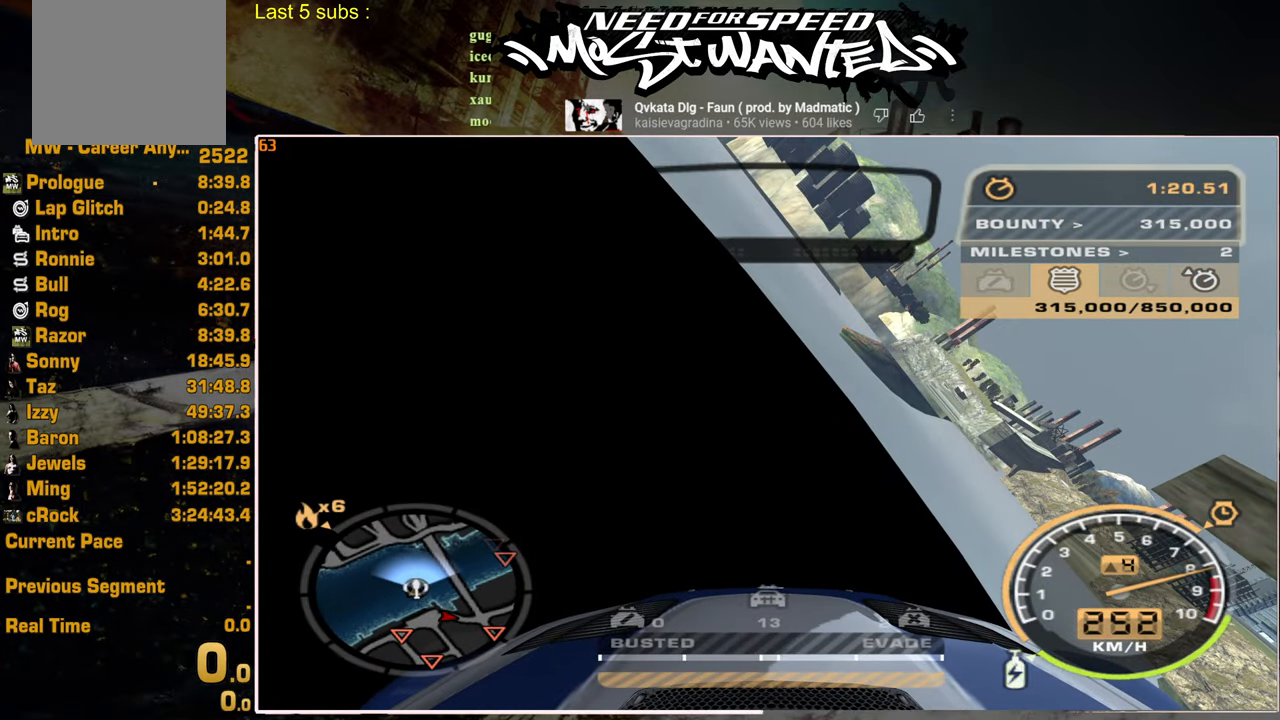
{"buttons": ["L1", "R2"], "left_stick": "center", "right_stick": "center", "events": []}
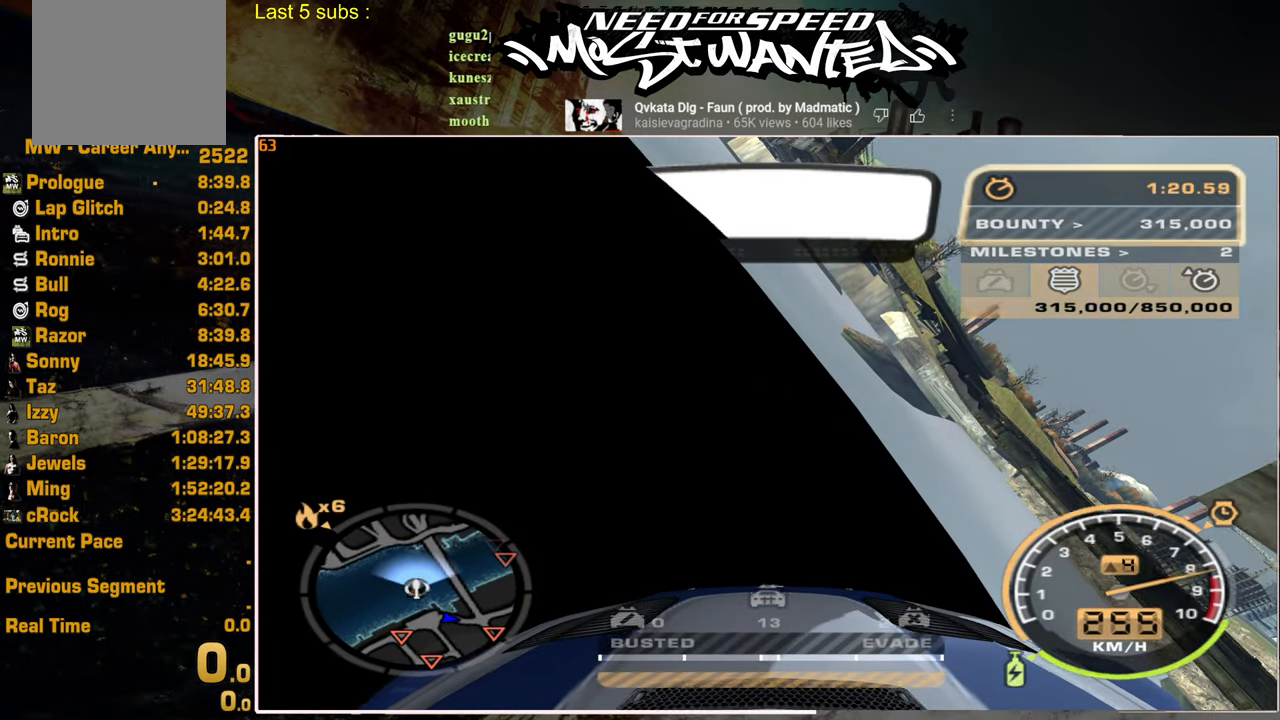
{"buttons": ["R2"], "left_stick": "center", "right_stick": "center", "events": [[367, "L1", "up"]]}
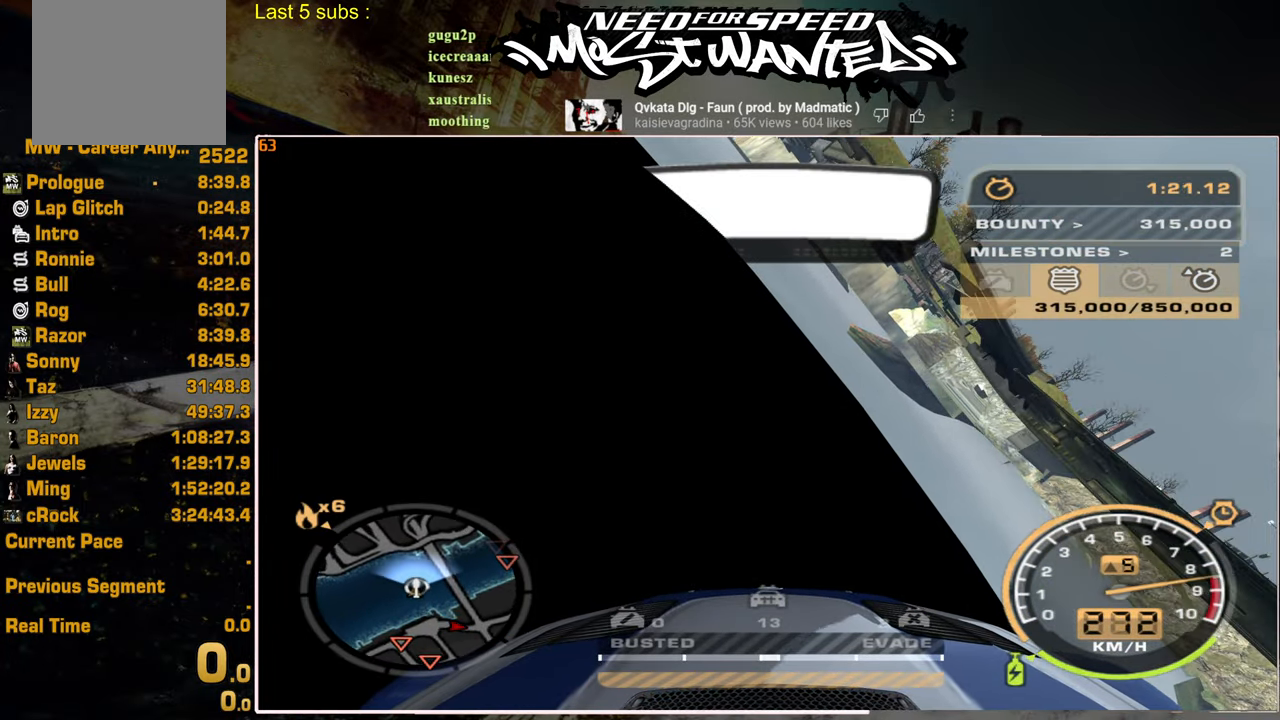
{"buttons": ["R2"], "left_stick": "center", "right_stick": "center", "events": []}
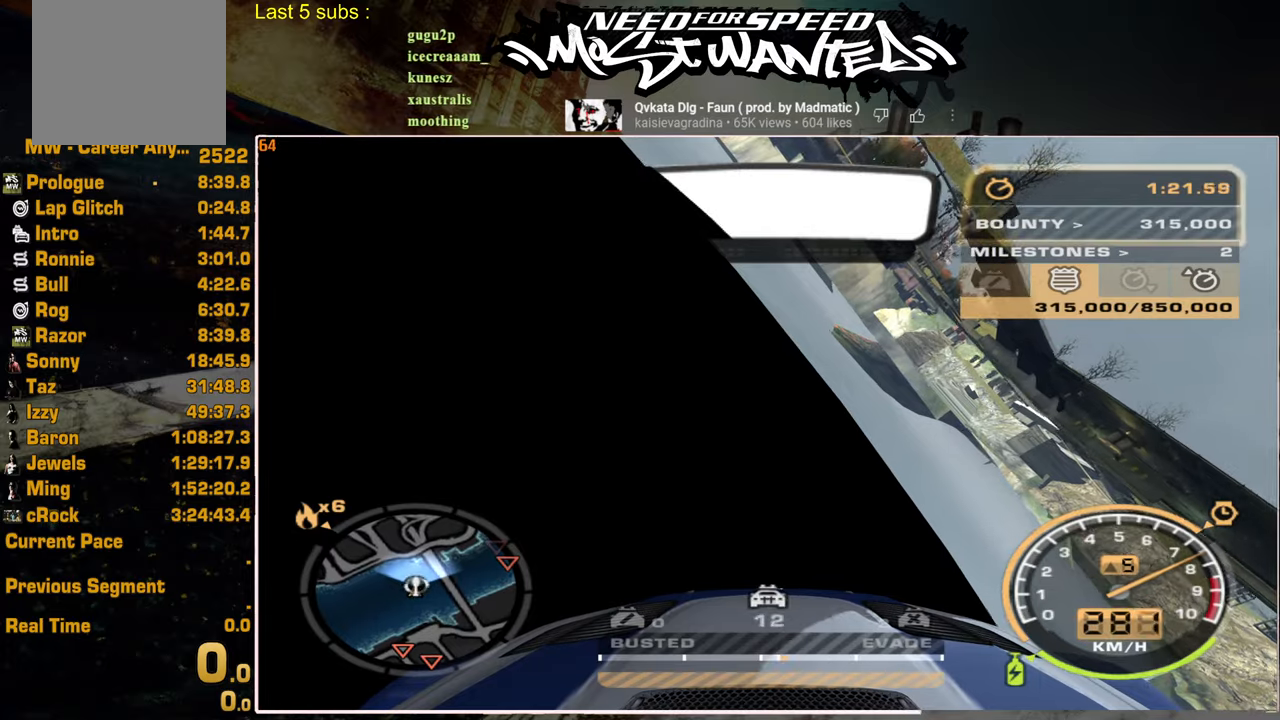
{"buttons": ["R2"], "left_stick": "center", "right_stick": "center", "events": []}
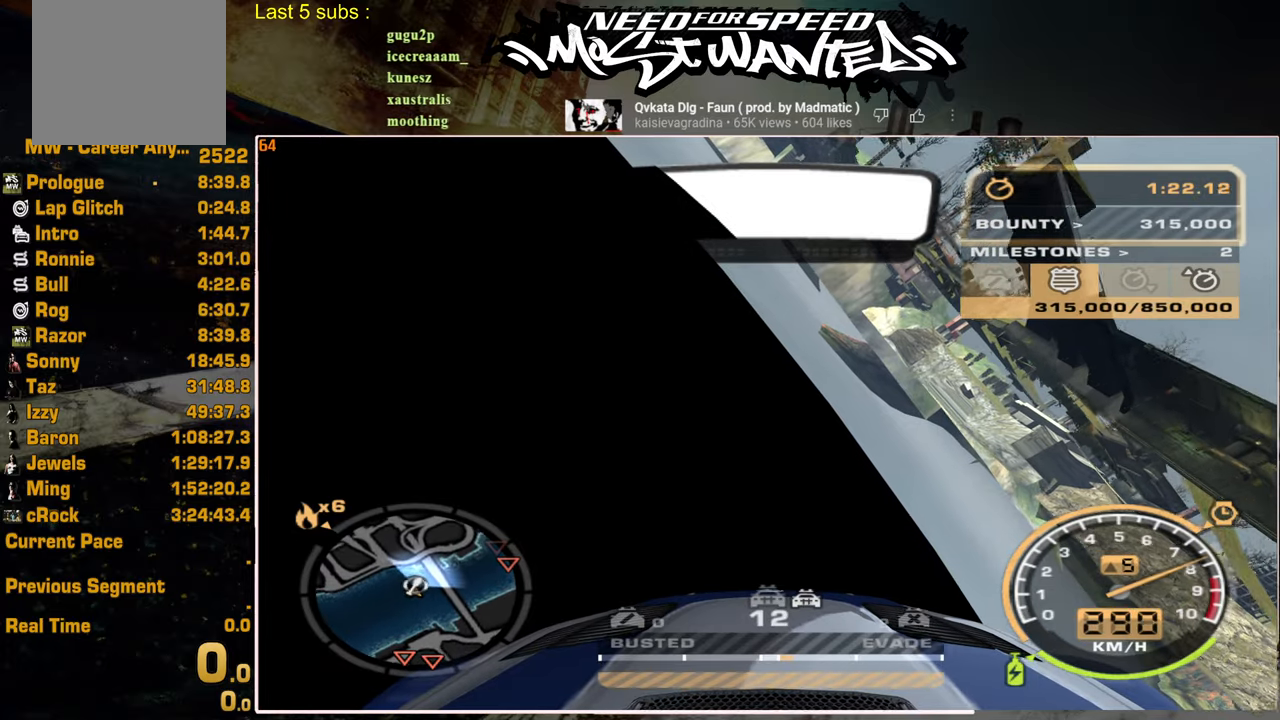
{"buttons": ["R2"], "left_stick": "center", "right_stick": "center", "events": []}
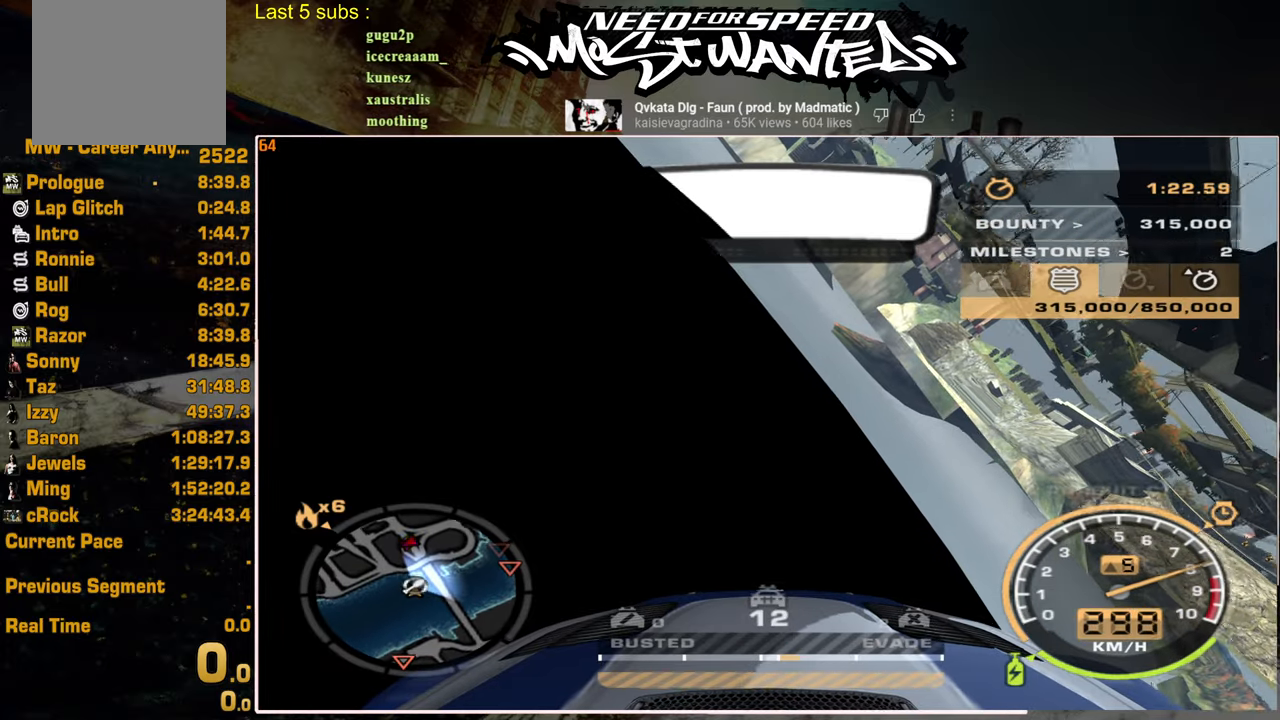
{"buttons": ["R2"], "left_stick": "center", "right_stick": "center", "events": []}
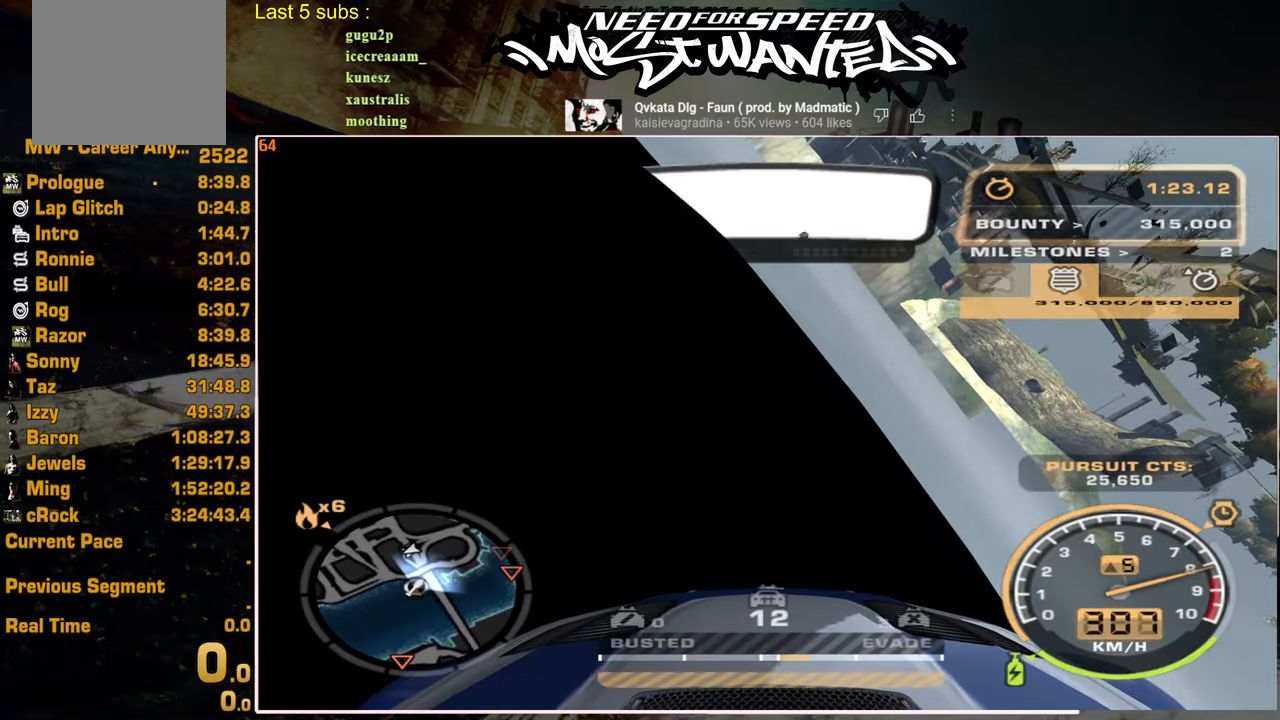
{"buttons": ["R2"], "left_stick": "center", "right_stick": "center", "events": []}
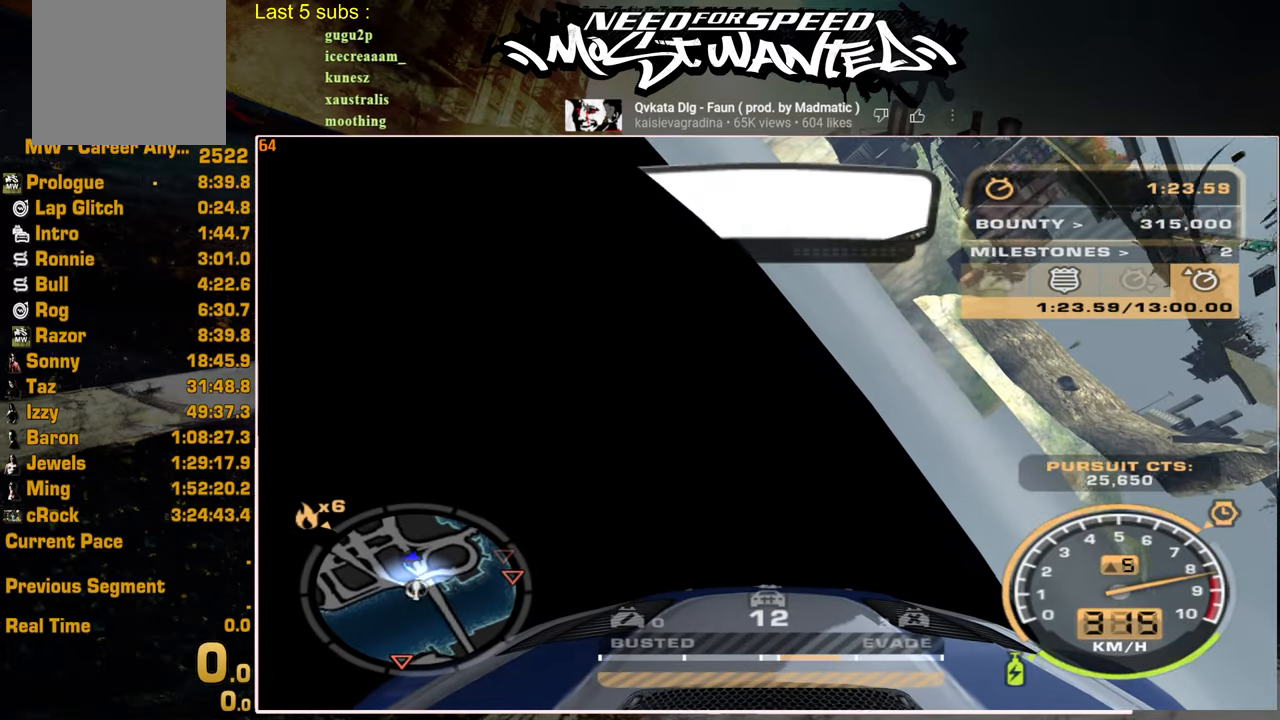
{"buttons": ["R2"], "left_stick": "center", "right_stick": "center", "events": []}
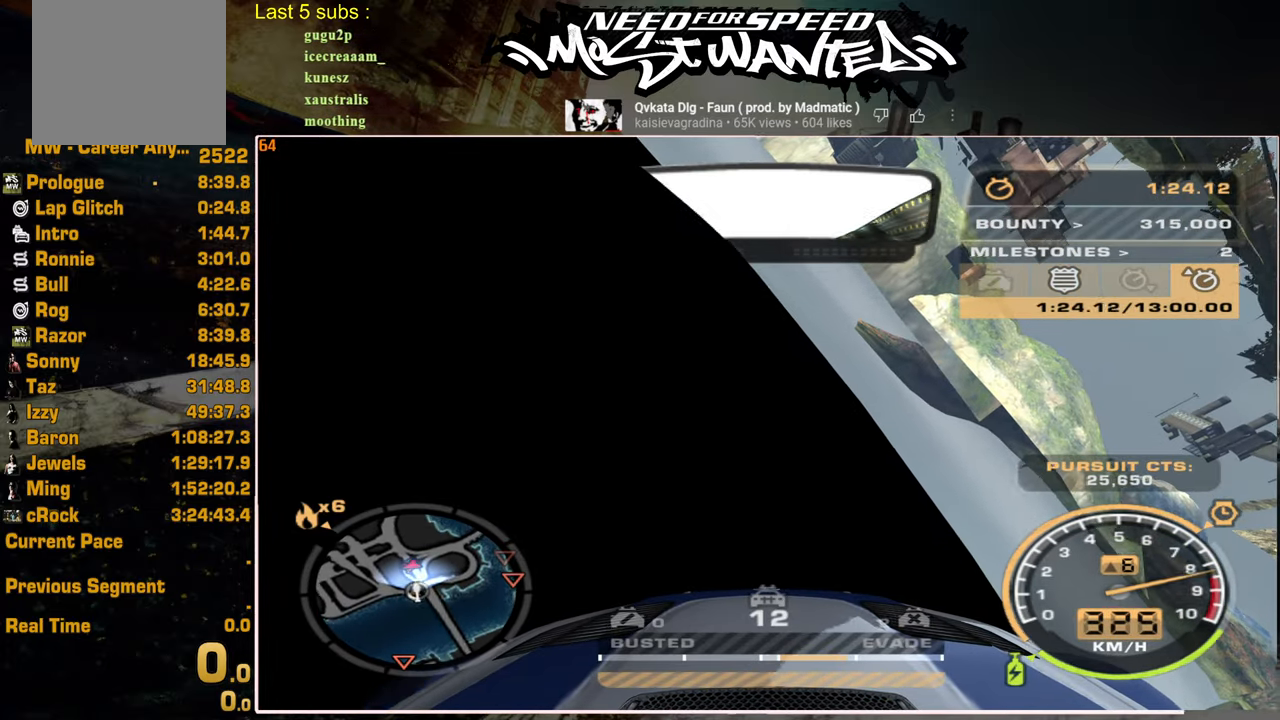
{"buttons": ["R2"], "left_stick": "center", "right_stick": "center", "events": []}
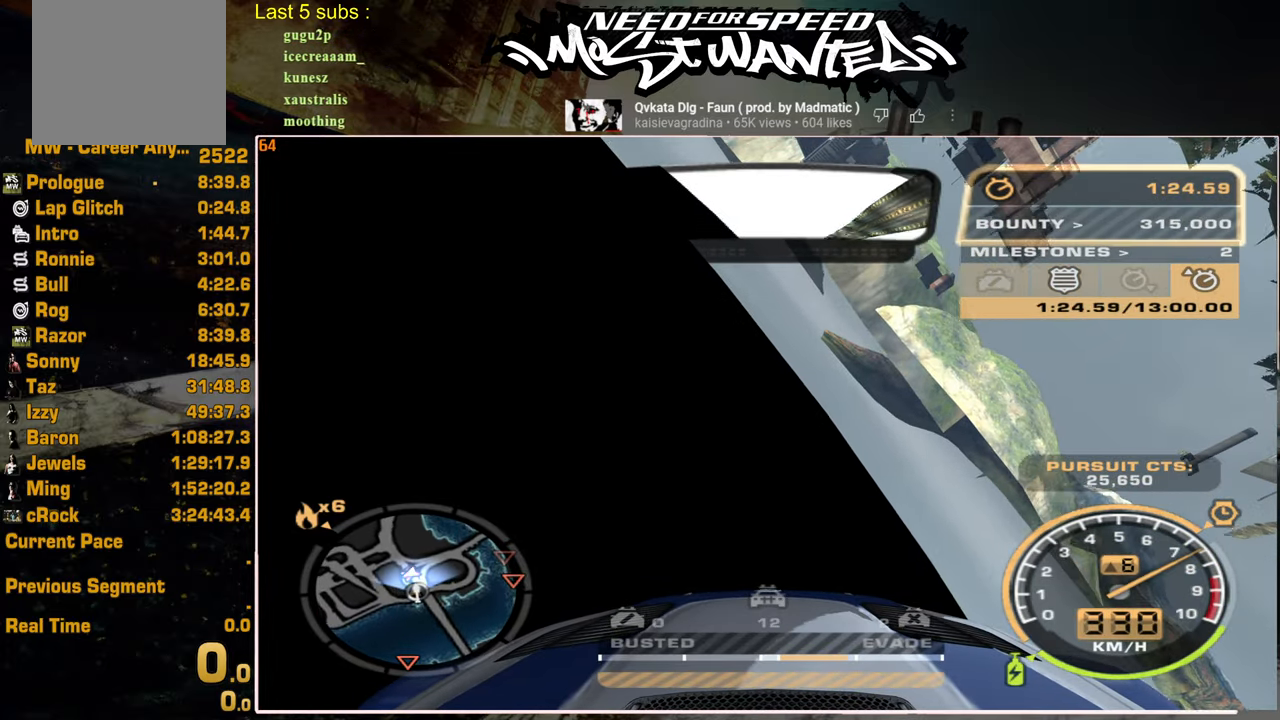
{"buttons": ["R2"], "left_stick": "center", "right_stick": "center", "events": []}
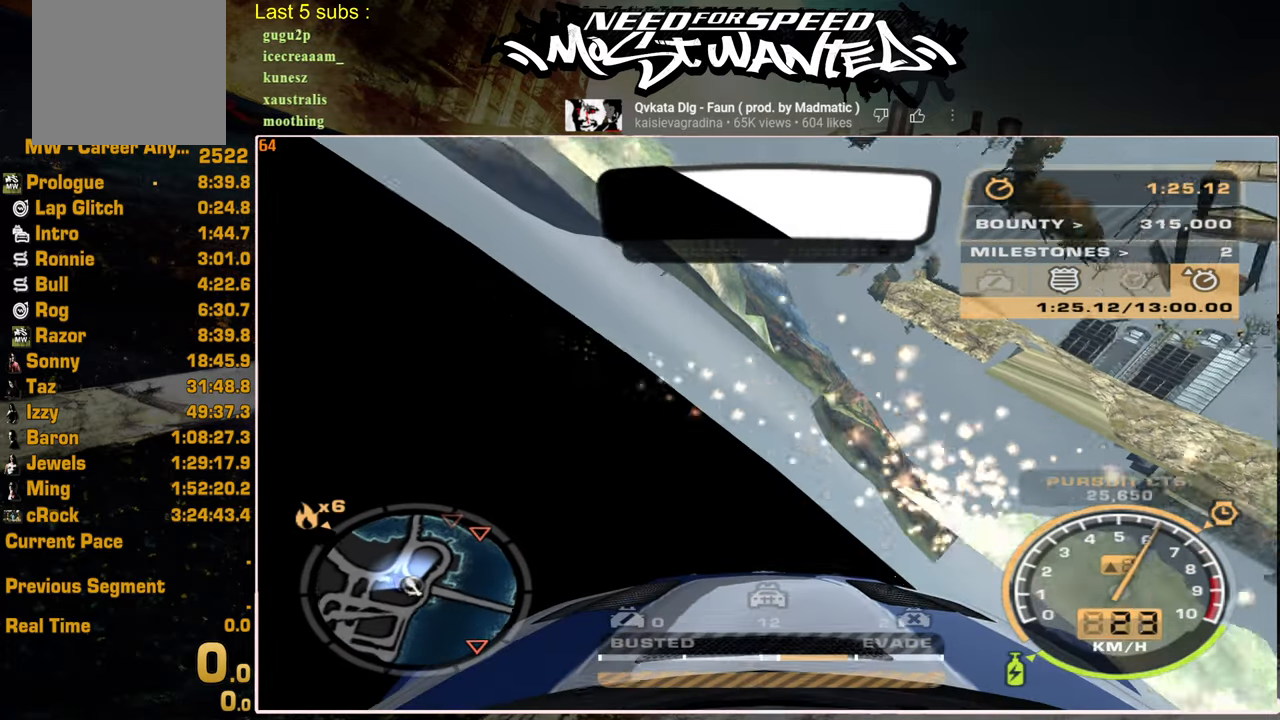
{"buttons": ["L2"], "left_stick": "center", "right_stick": "center", "events": [[334, "L2", "down"], [417, "R2", "up"]]}
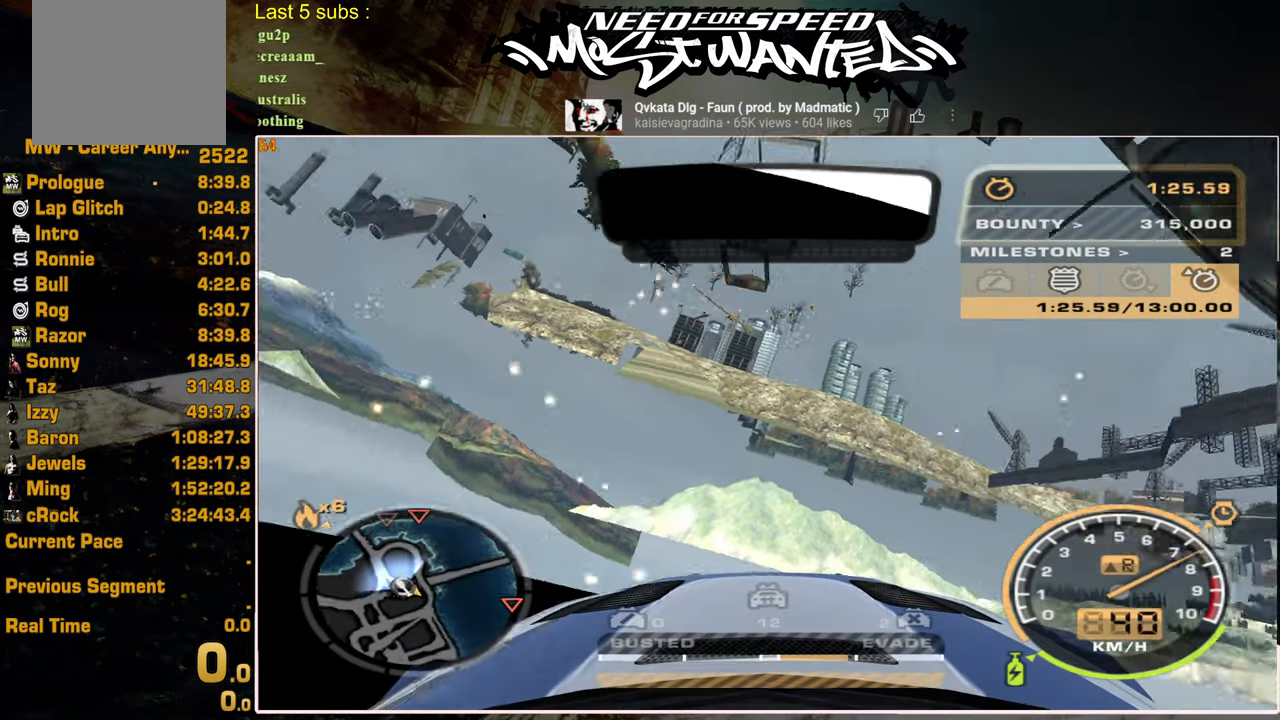
{"buttons": ["L2"], "left_stick": "center", "right_stick": "center", "events": []}
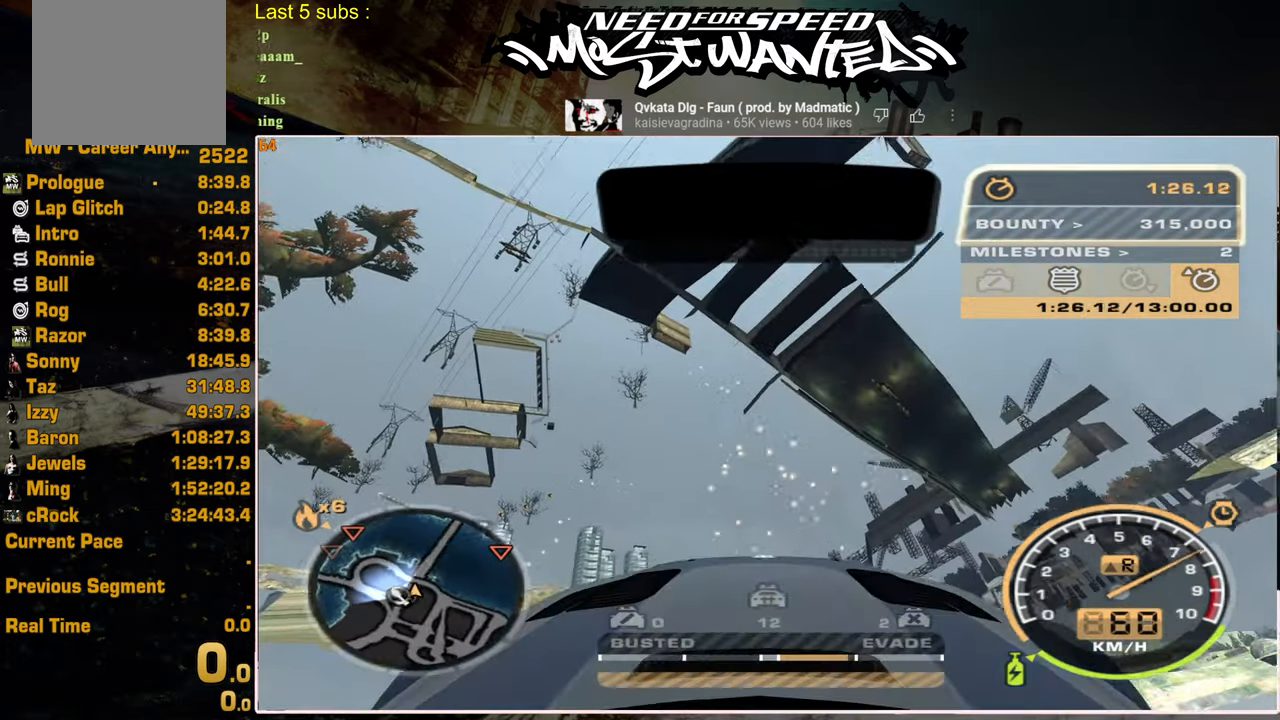
{"buttons": ["L2"], "left_stick": "center", "right_stick": "center", "events": []}
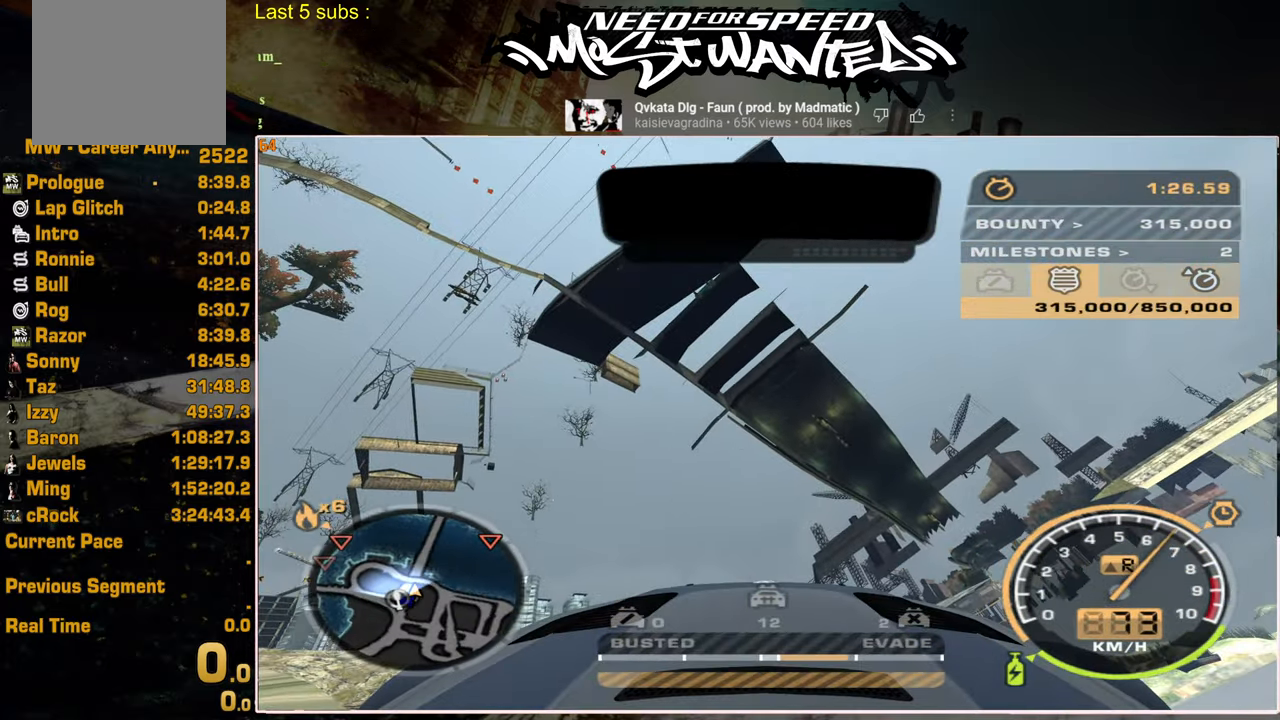
{"buttons": ["L2"], "left_stick": "center", "right_stick": "center", "events": []}
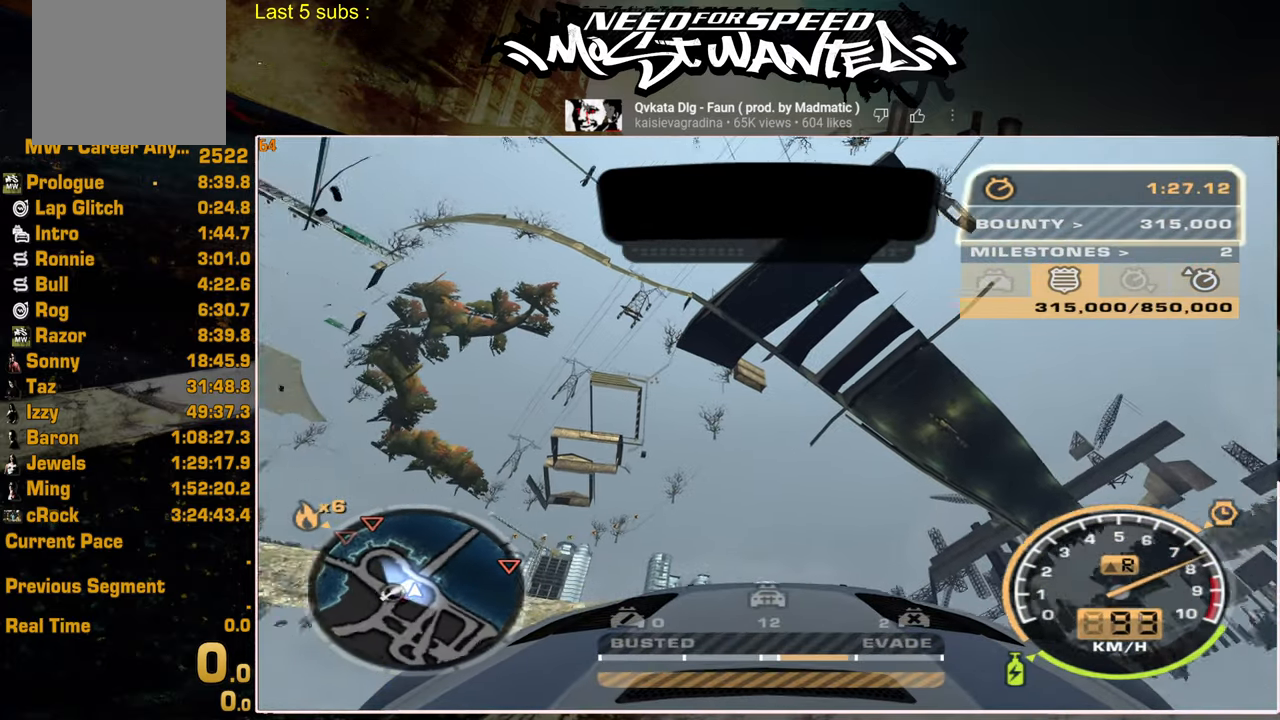
{"buttons": ["L2"], "left_stick": "center", "right_stick": "center", "events": []}
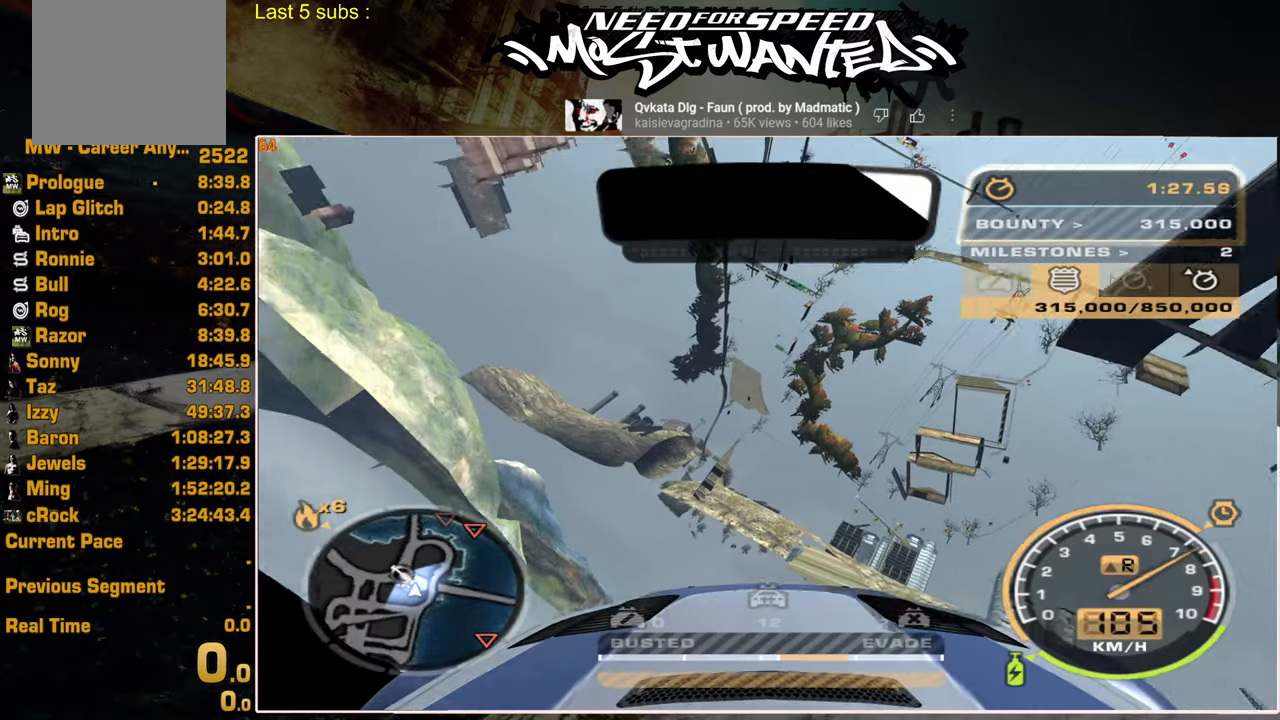
{"buttons": ["R2"], "left_stick": "center", "right_stick": "center", "events": [[50, "L2", "up"], [267, "R2", "down"]]}
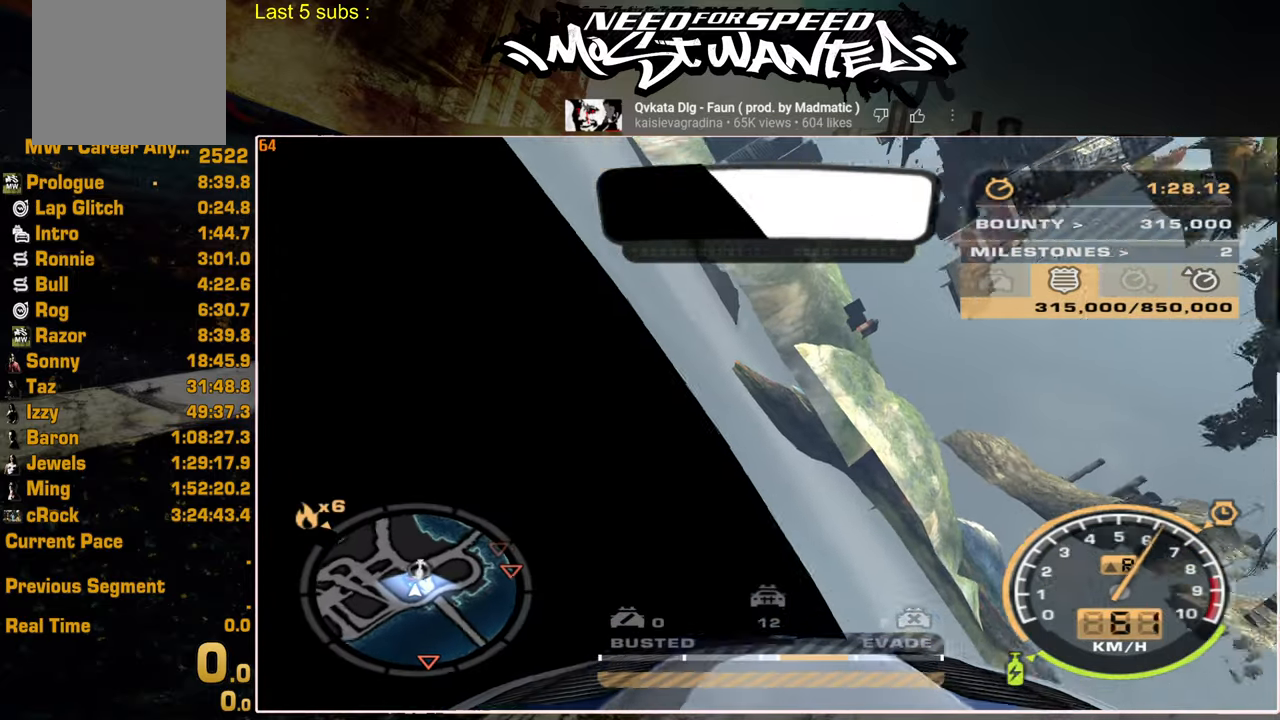
{"buttons": ["R2"], "left_stick": "center", "right_stick": "center", "events": []}
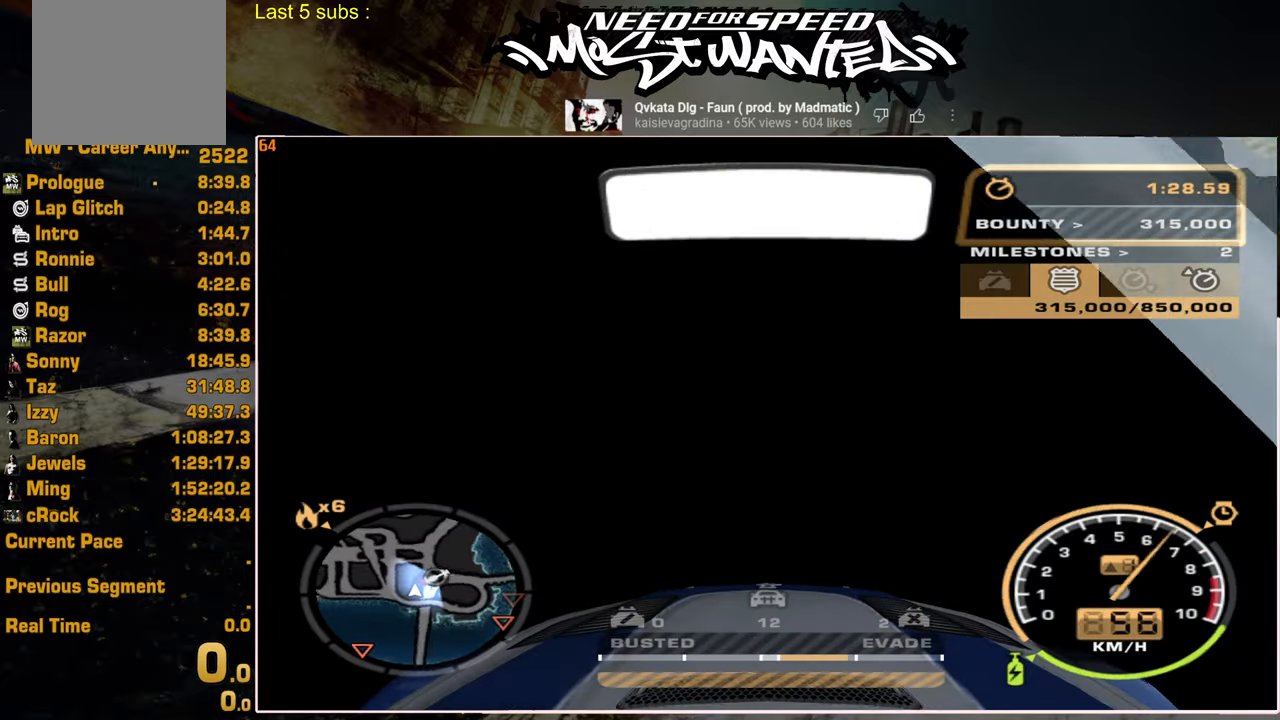
{"buttons": ["R2"], "left_stick": "center", "right_stick": "center", "events": [[50, "R3", "down"], [150, "R3", "up"], [217, "R3", "down"], [334, "R3", "up"]]}
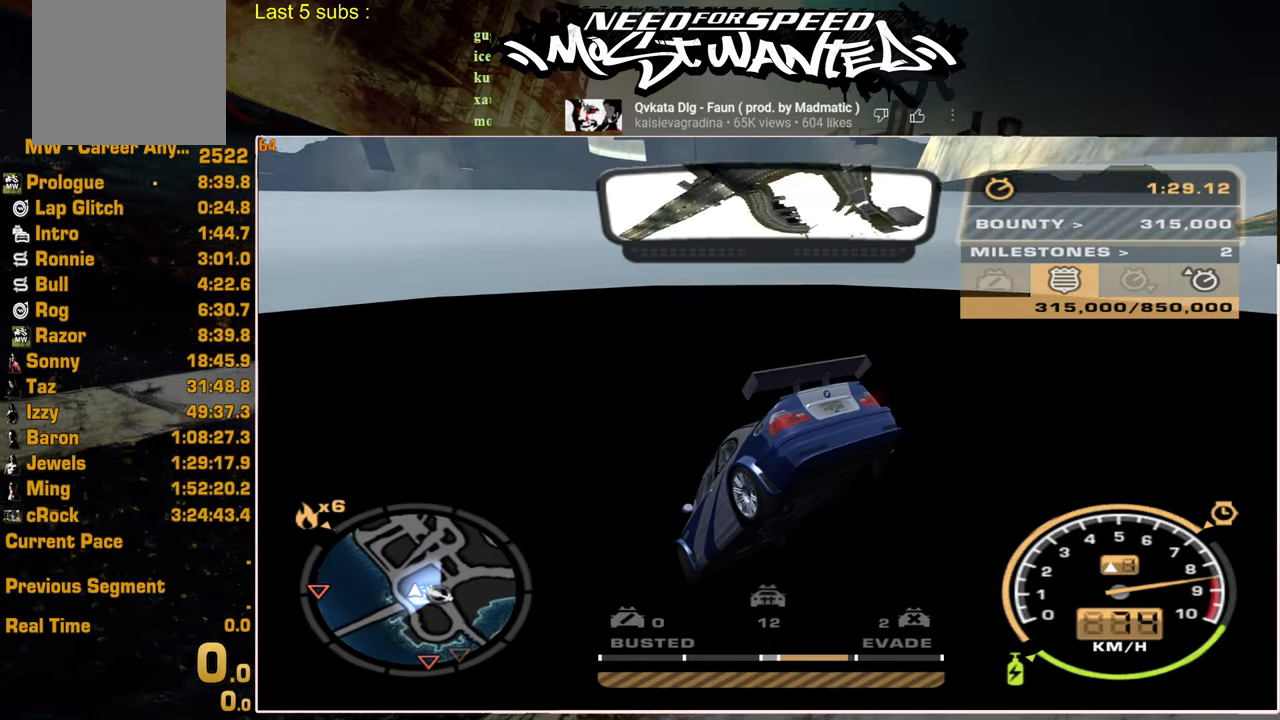
{"buttons": [], "left_stick": "center", "right_stick": "center", "events": [[484, "R2", "up"]]}
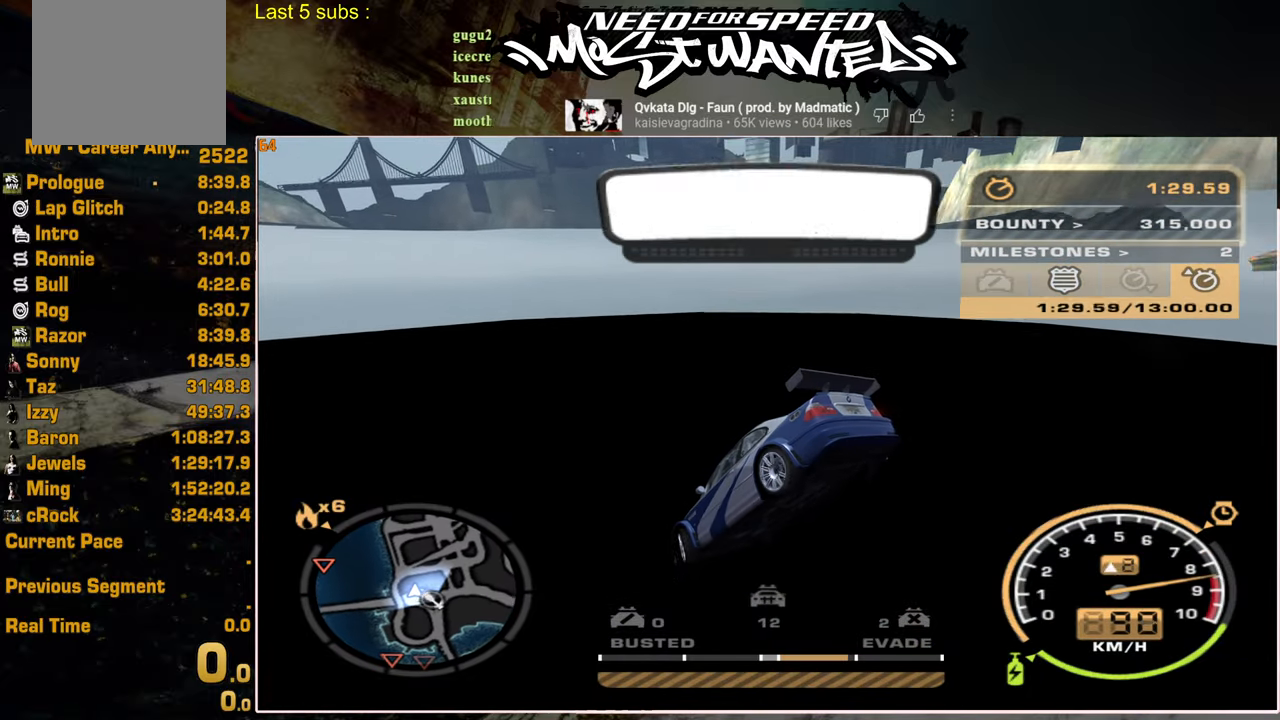
{"buttons": ["R2"], "left_stick": "center", "right_stick": "center", "events": [[167, "R2", "down"]]}
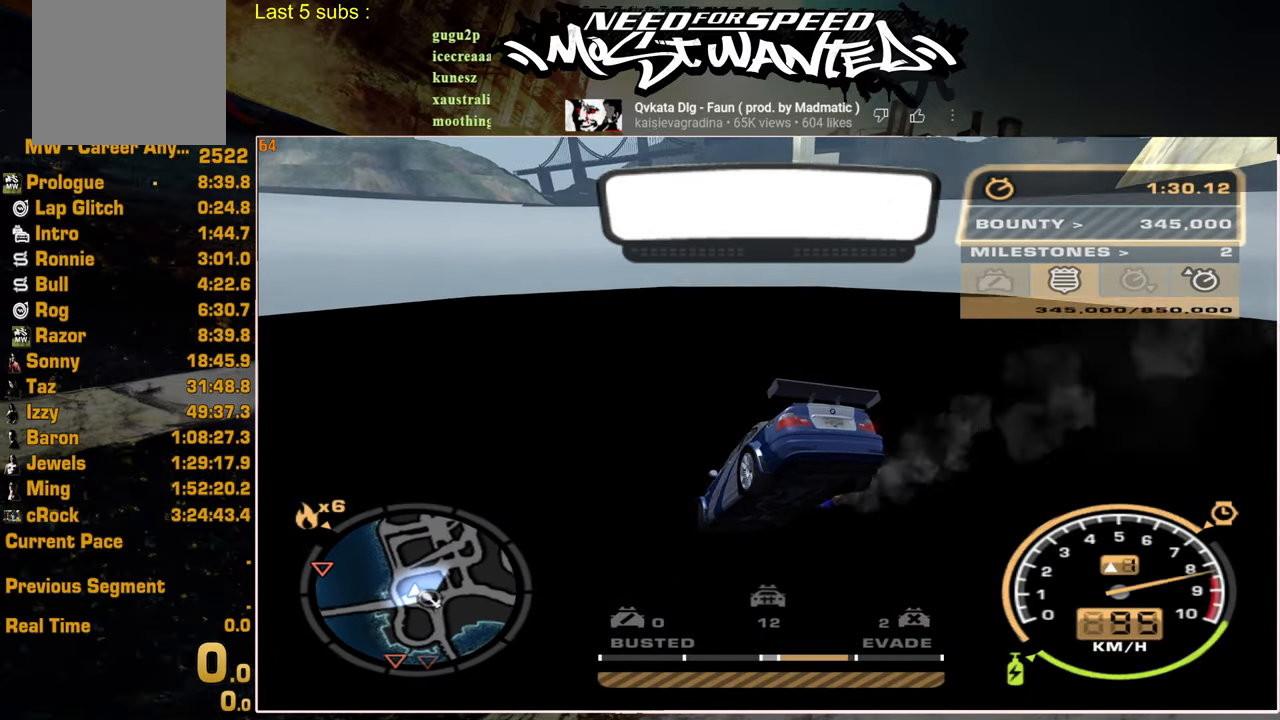
{"buttons": ["R2"], "left_stick": "center", "right_stick": "center", "events": []}
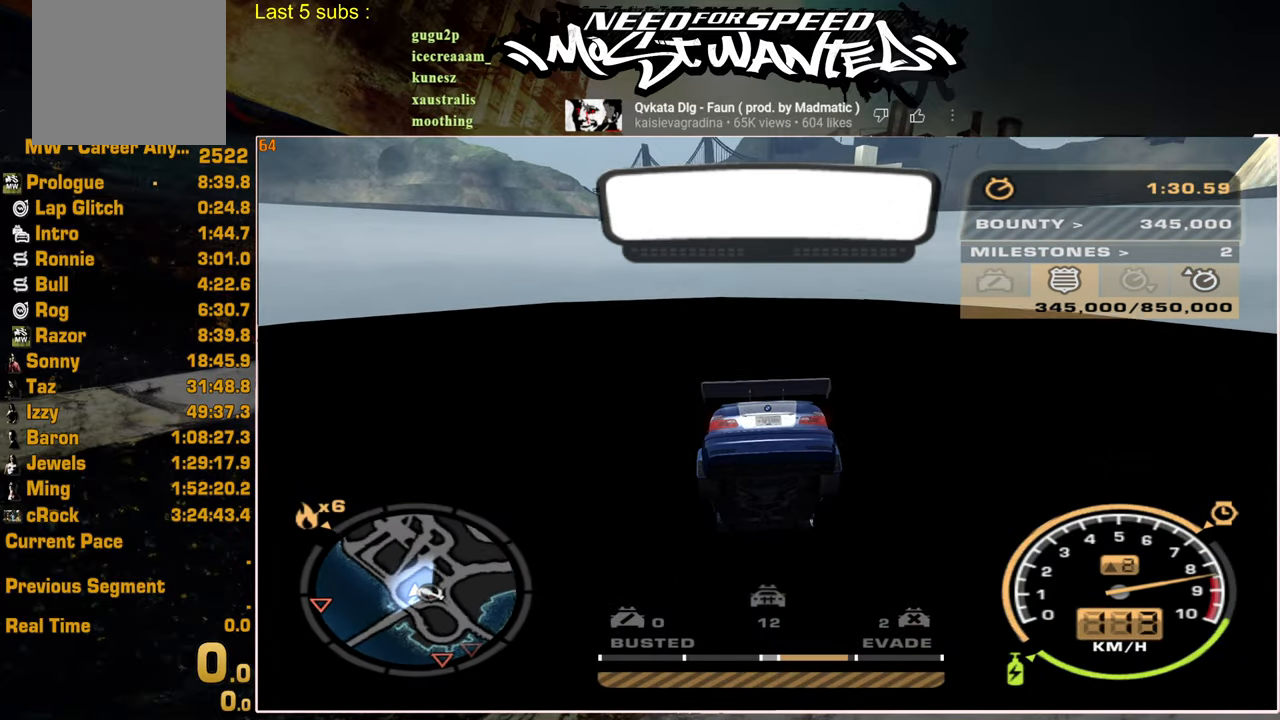
{"buttons": ["R2"], "left_stick": "center", "right_stick": "center", "events": []}
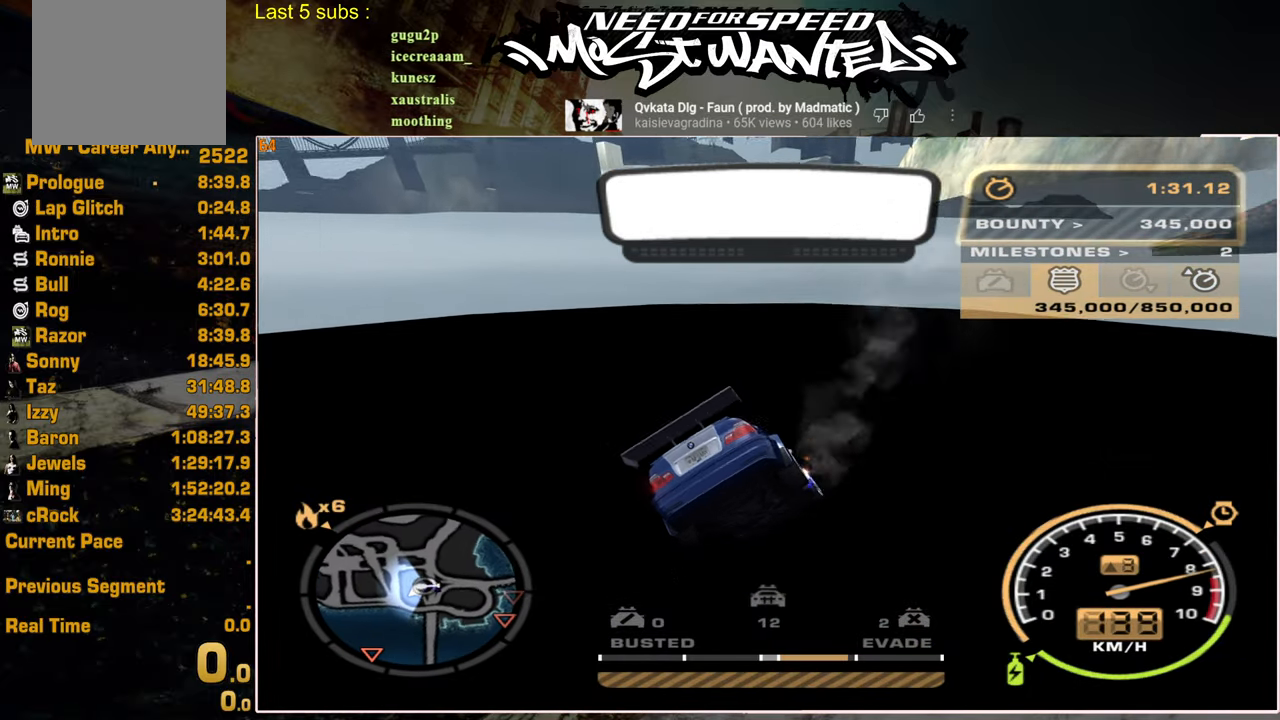
{"buttons": ["R2"], "left_stick": "center", "right_stick": "center", "events": []}
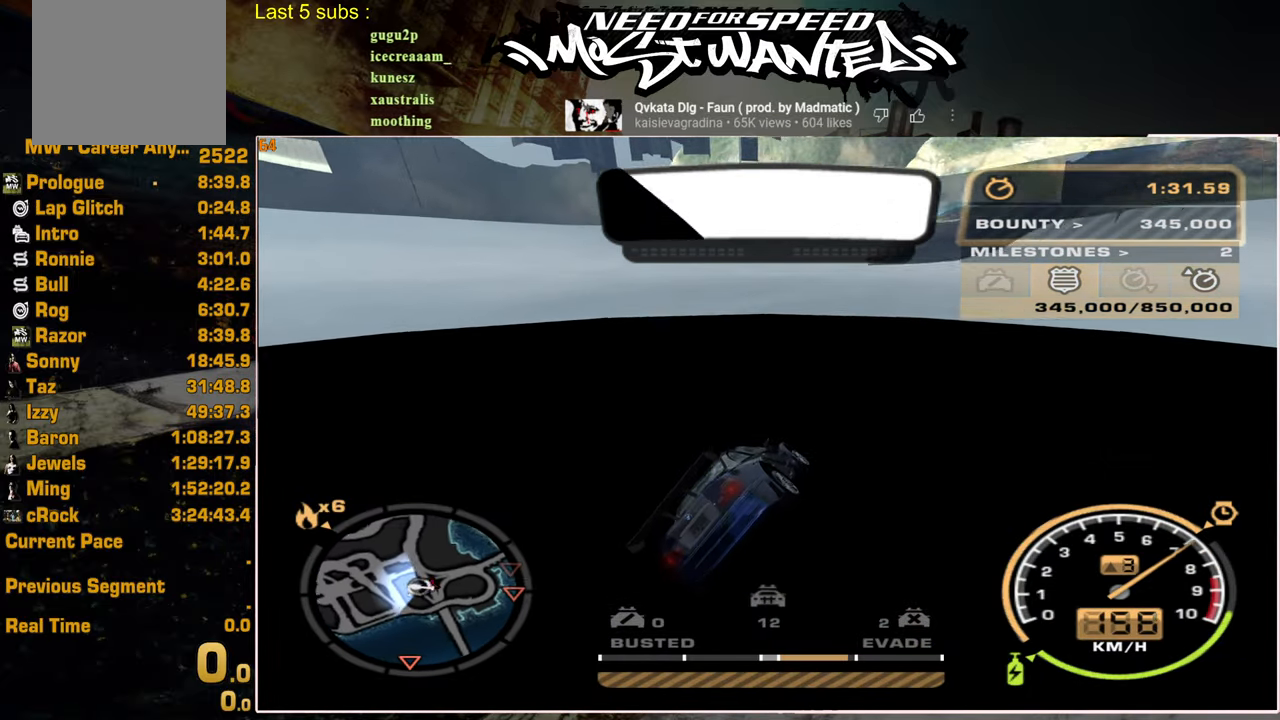
{"buttons": ["R2"], "left_stick": "center", "right_stick": "center", "events": []}
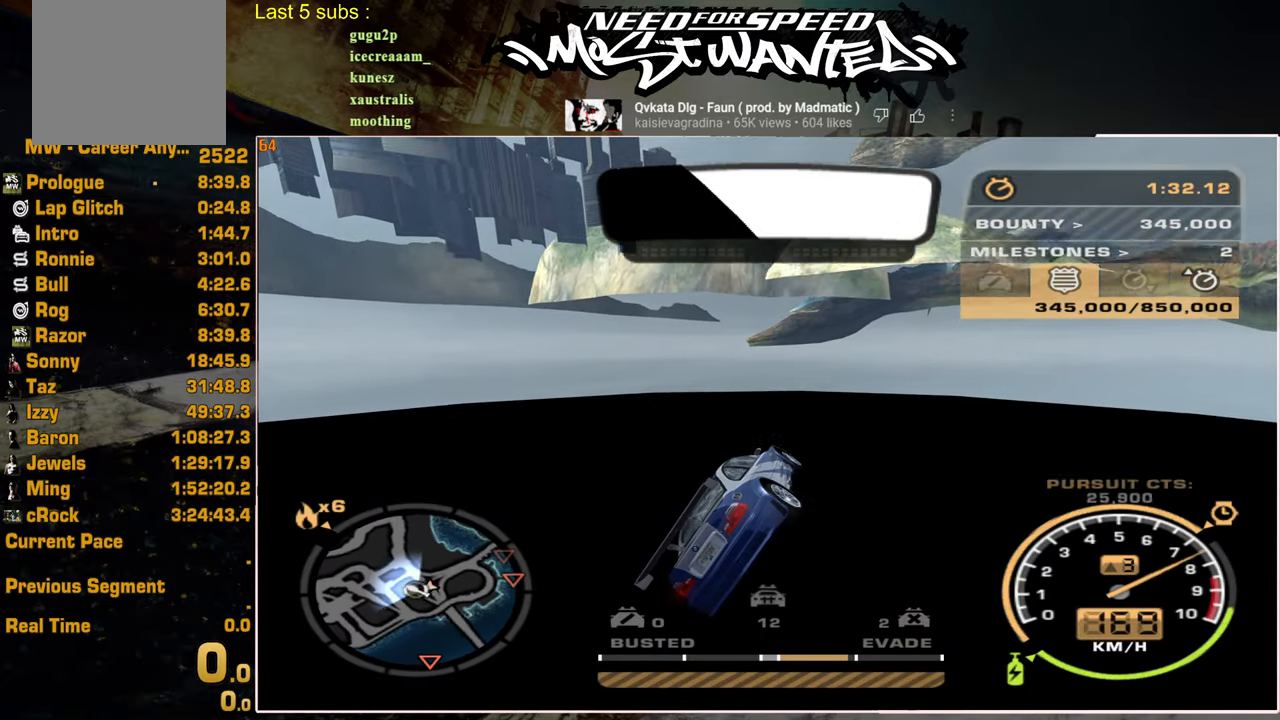
{"buttons": ["R2"], "left_stick": "center", "right_stick": "center", "events": []}
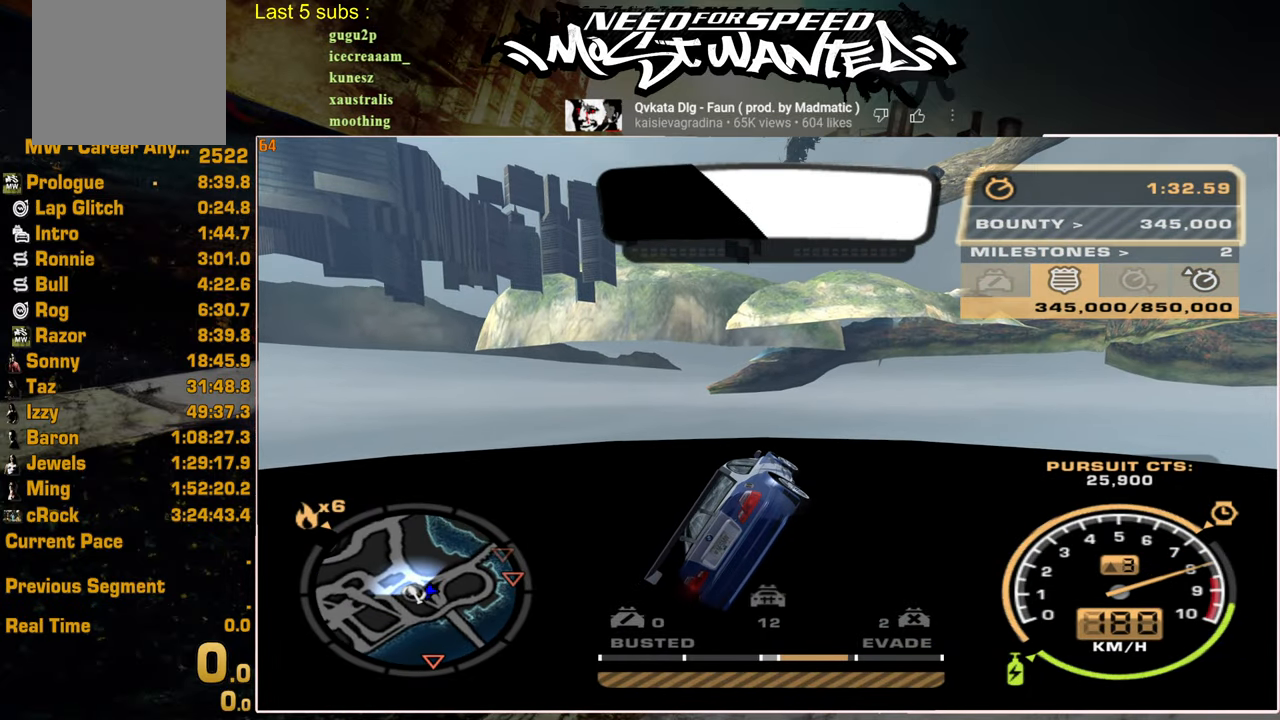
{"buttons": ["R2", "R3"], "left_stick": "center", "right_stick": "center", "events": [[317, "R3", "down"], [384, "R3", "up"], [450, "R3", "down"]]}
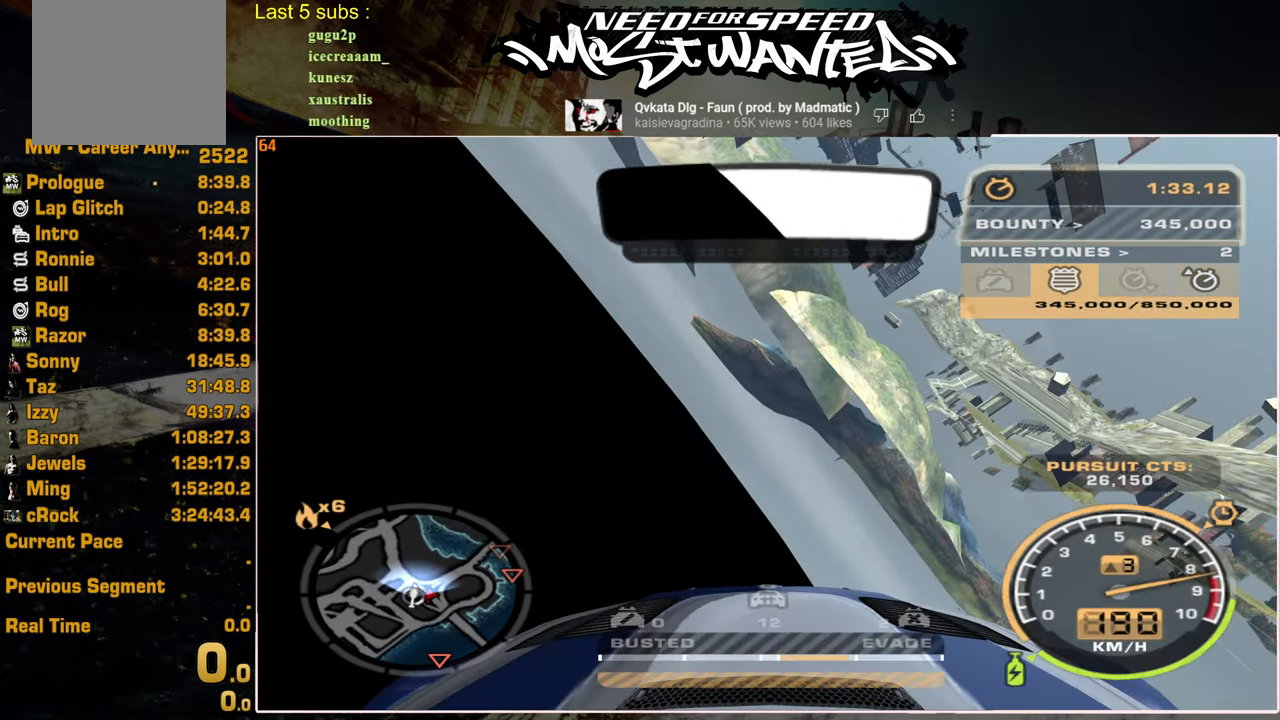
{"buttons": ["R2"], "left_stick": "center", "right_stick": "center", "events": [[84, "R3", "up"]]}
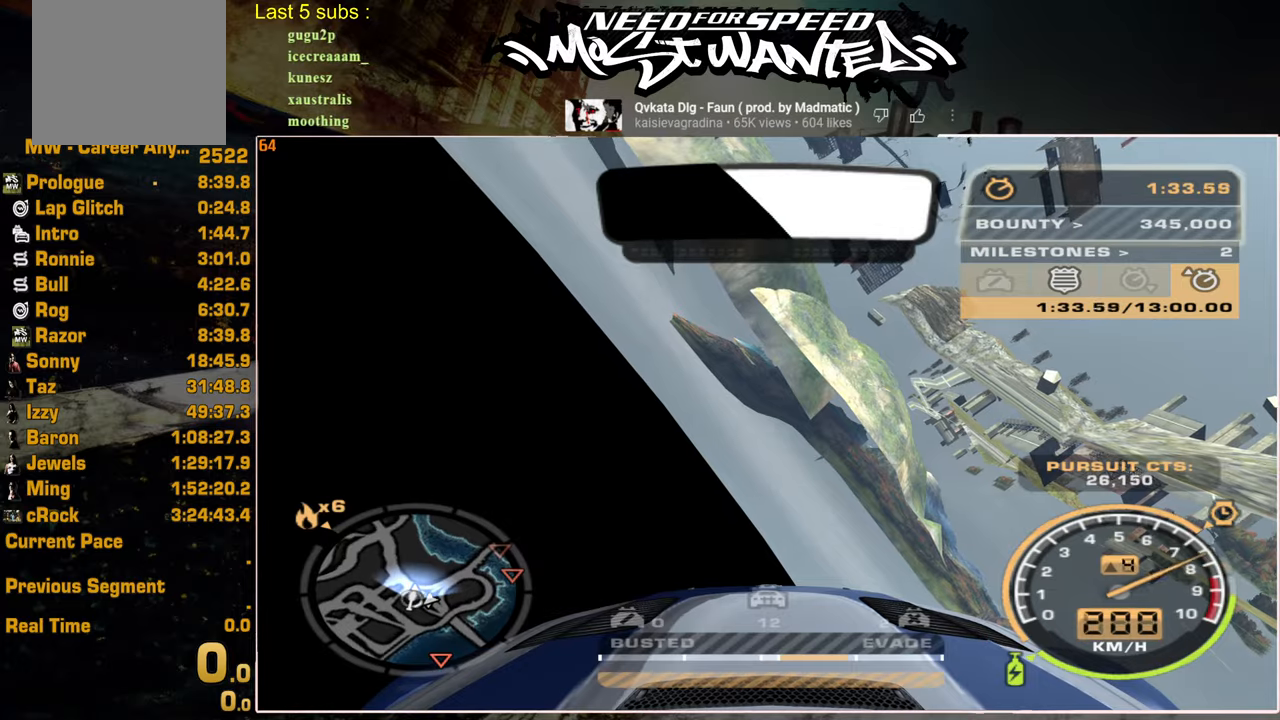
{"buttons": ["R2"], "left_stick": "center", "right_stick": "center", "events": []}
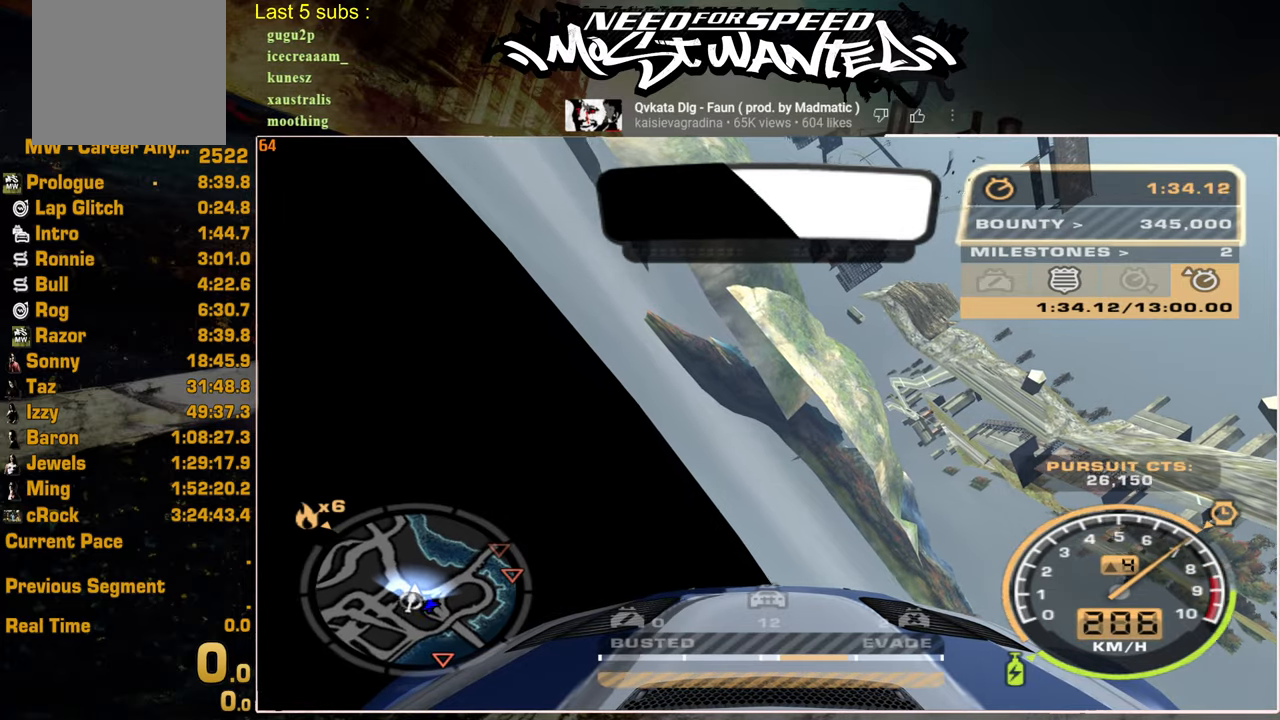
{"buttons": [], "left_stick": "center", "right_stick": "center", "events": [[117, "START", "down"], [250, "START", "up"], [267, "R2", "up"]]}